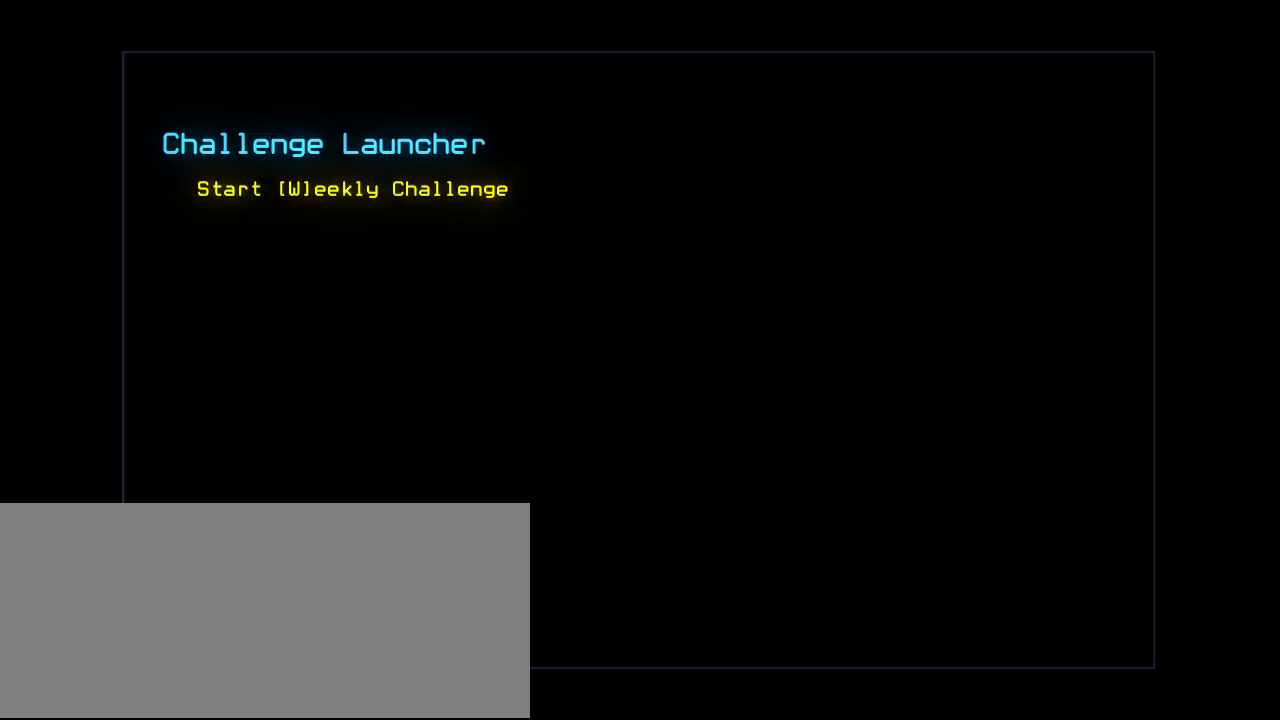
Gameplay with keyboard; each line is a JSON object with the keys held at the frame after it. "events" lists presses ("down") and releases ("up") of ".", "0", "1", "2", "3", "4", "5", "6", "7", "8", "9", "a", "b", "backspace", "c", "caps_lock", "comma", "ctrl_l", "ctrl_r", "d", "down", "e", "equals", "escape", "f", "f6", "g", "h", "i", "j", "k", "l", "left", "m", "minus", "n", "o", "p", "q", "quote", "r", "return", "right", "s", "semicolon", "shift_l", "shift_r", "space", "t", "tab", "tilde", "u", "up", "v", "w", "x", "y" and "z" between this image and that frame as [ms after this image, input, new state], when the widget could be followed in between. No other keys are recorded. Mouse input is not recorded.
{"keys": [], "events": []}
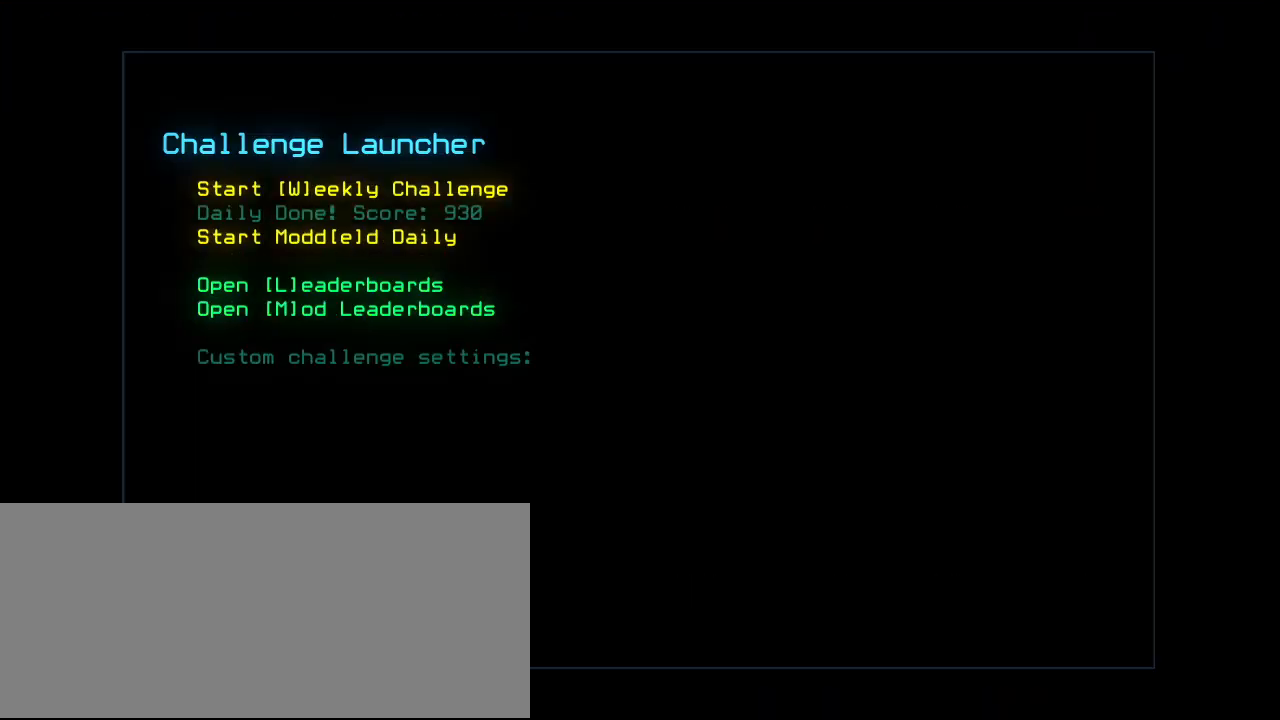
{"keys": [], "events": []}
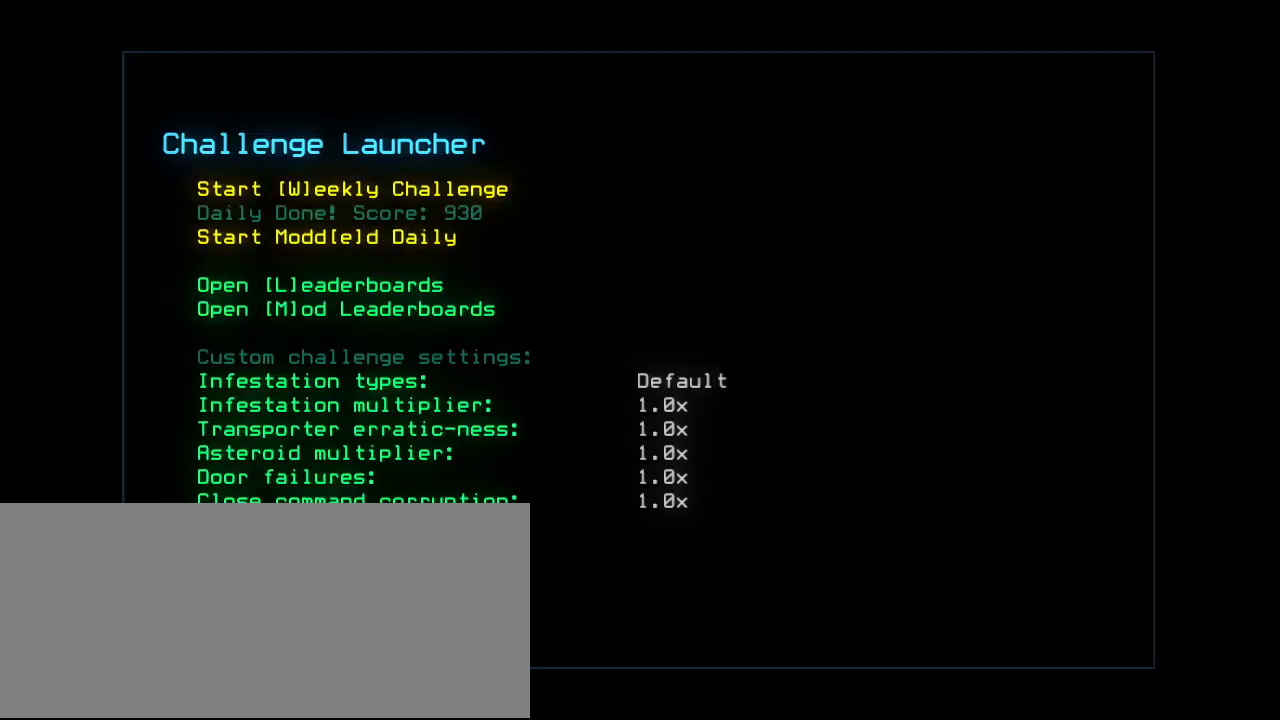
{"keys": [], "events": []}
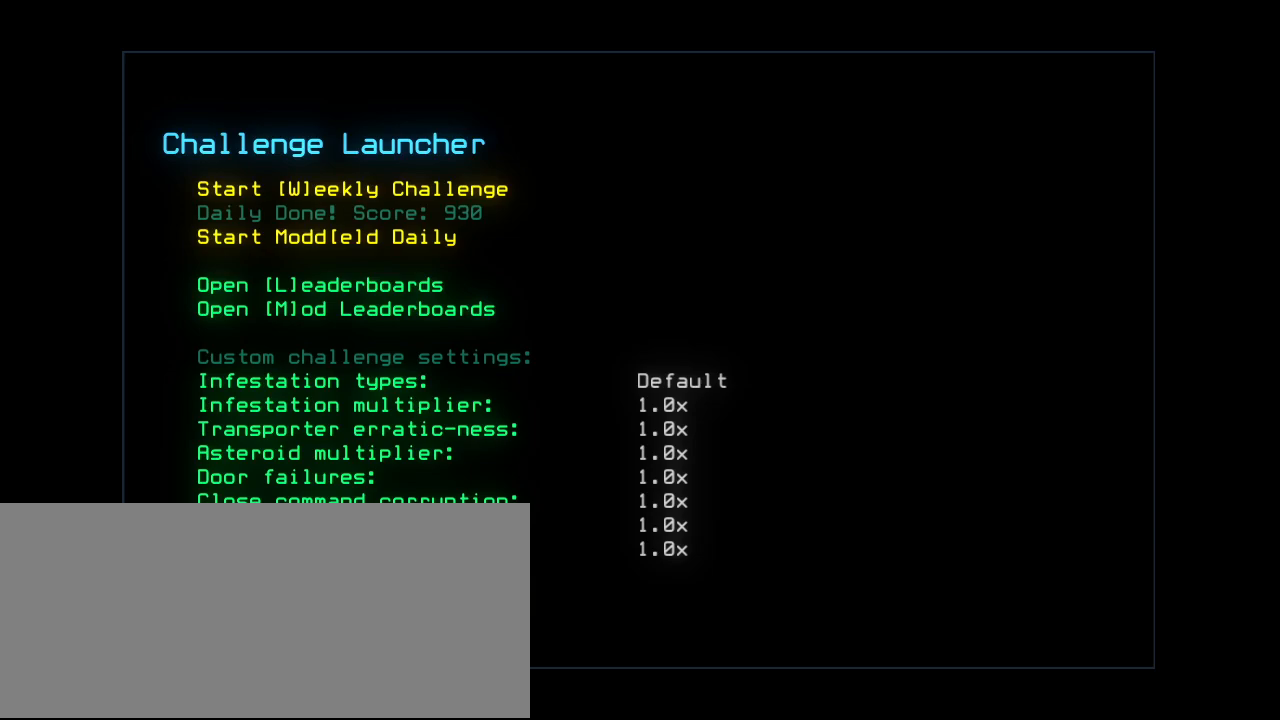
{"keys": [], "events": [[280, "e", "down"], [340, "e", "up"]]}